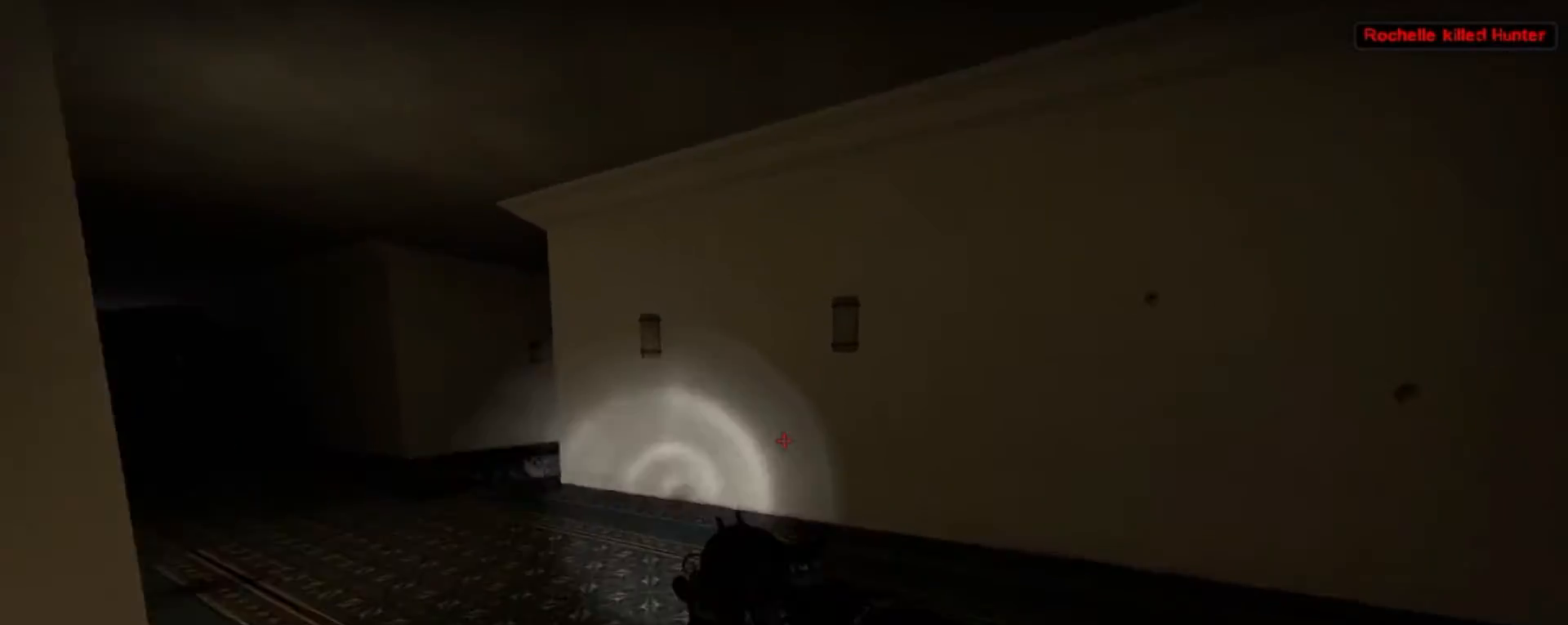
Gameplay with keyboard and mouse; each line is a JSON object with the keys and mouse buttons held at the frame after it. "events" lists presses ("down") and releases ("up") of "1", "2", "3", "4", "5", "a", "alt", "c", "caps_lock", "ctrl", "d", "e", "f", "g", "q", "r", "s", "shift", "space", "t", "tab", "v", "w", "x", "z", "mouse_left", "mouse_wheel" and "mouse_right" between this image and that frame as [ms after this image, input, new state], when the widget could be followed in between. "mouse_left", "mouse_wheel", "mouse_right" = the "left", "wheel", "right" buttons of the "mouse" list. No other keys are recorded. "wheel" means that the mouse wheel is clicked or scrolled. Not read: mouse_move.
{"keys": ["r", "w"], "mouse": [], "events": [[33, "r", "down"], [167, "r", "up"], [267, "r", "down"], [367, "r", "up"], [433, "r", "down"]]}
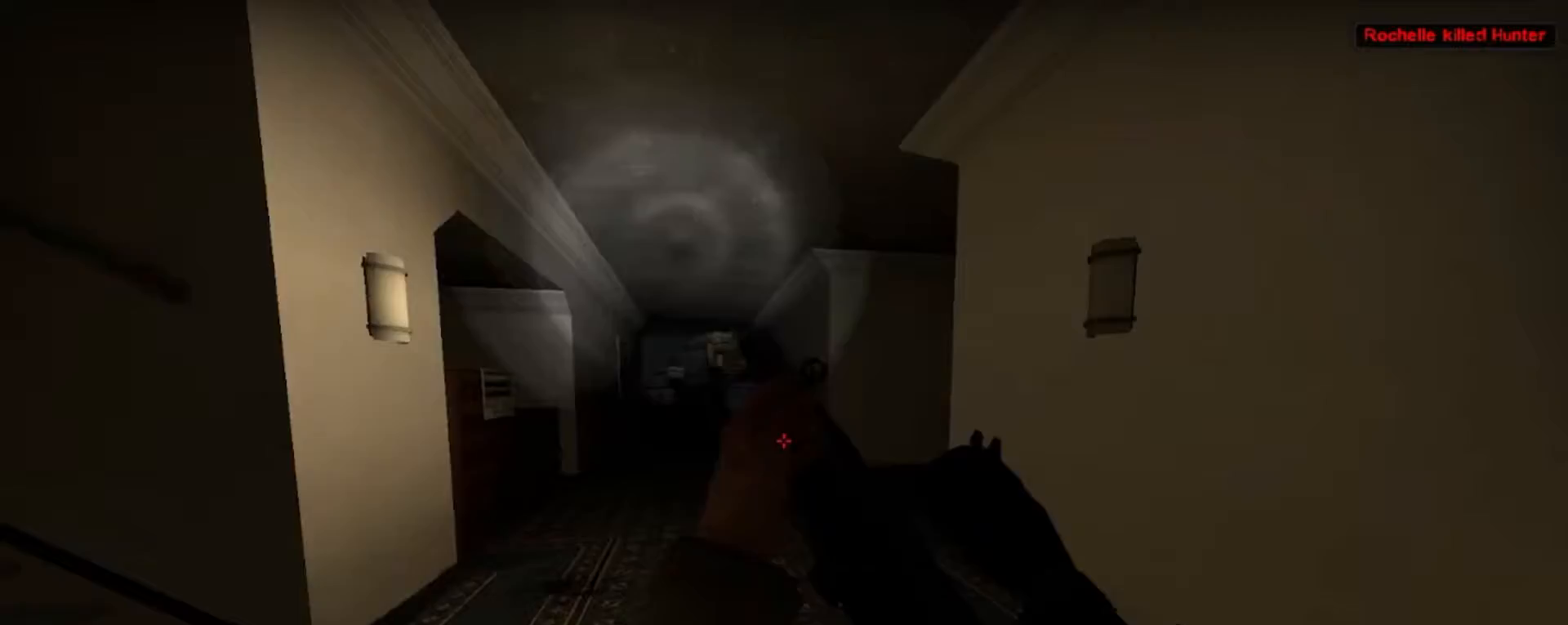
{"keys": ["a"], "mouse": [], "events": [[33, "r", "up"], [133, "mouse_right", "down"], [333, "mouse_right", "up"], [367, "a", "down"], [433, "w", "up"]]}
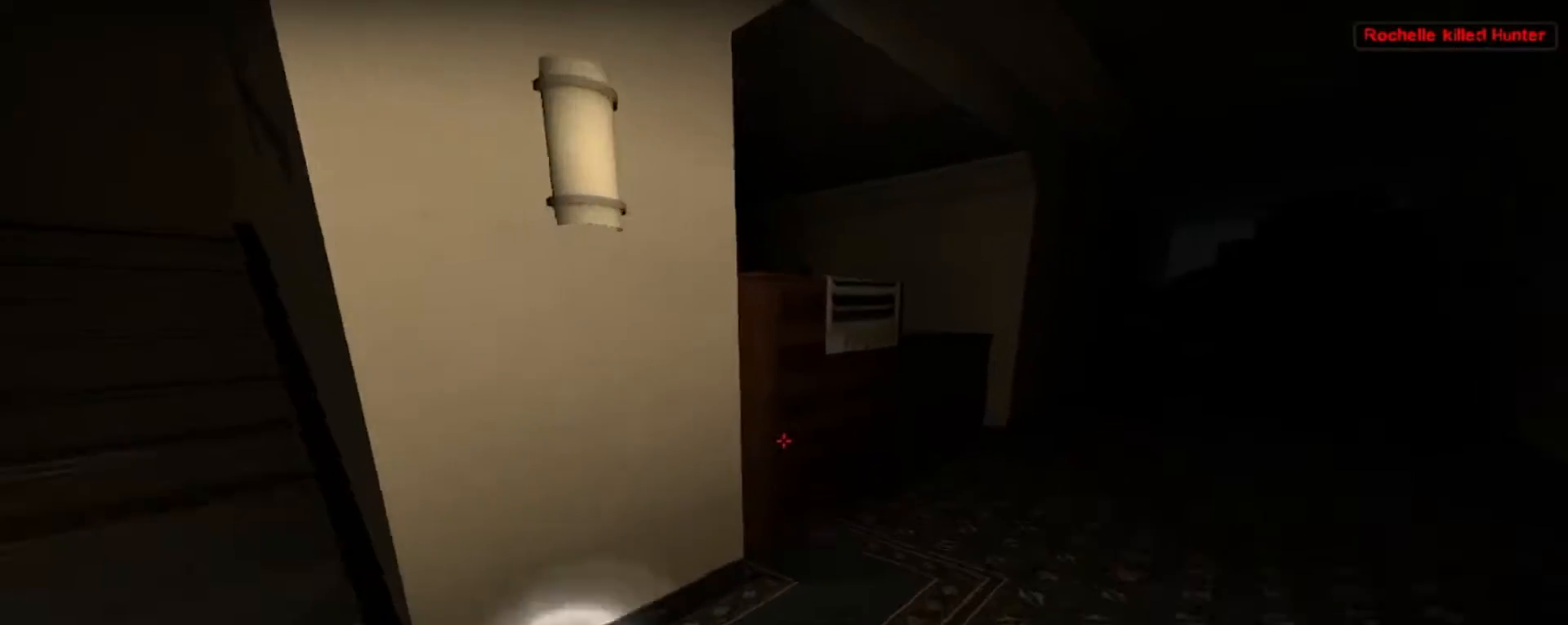
{"keys": ["a"], "mouse": [], "events": [[200, "a", "up"], [400, "a", "down"]]}
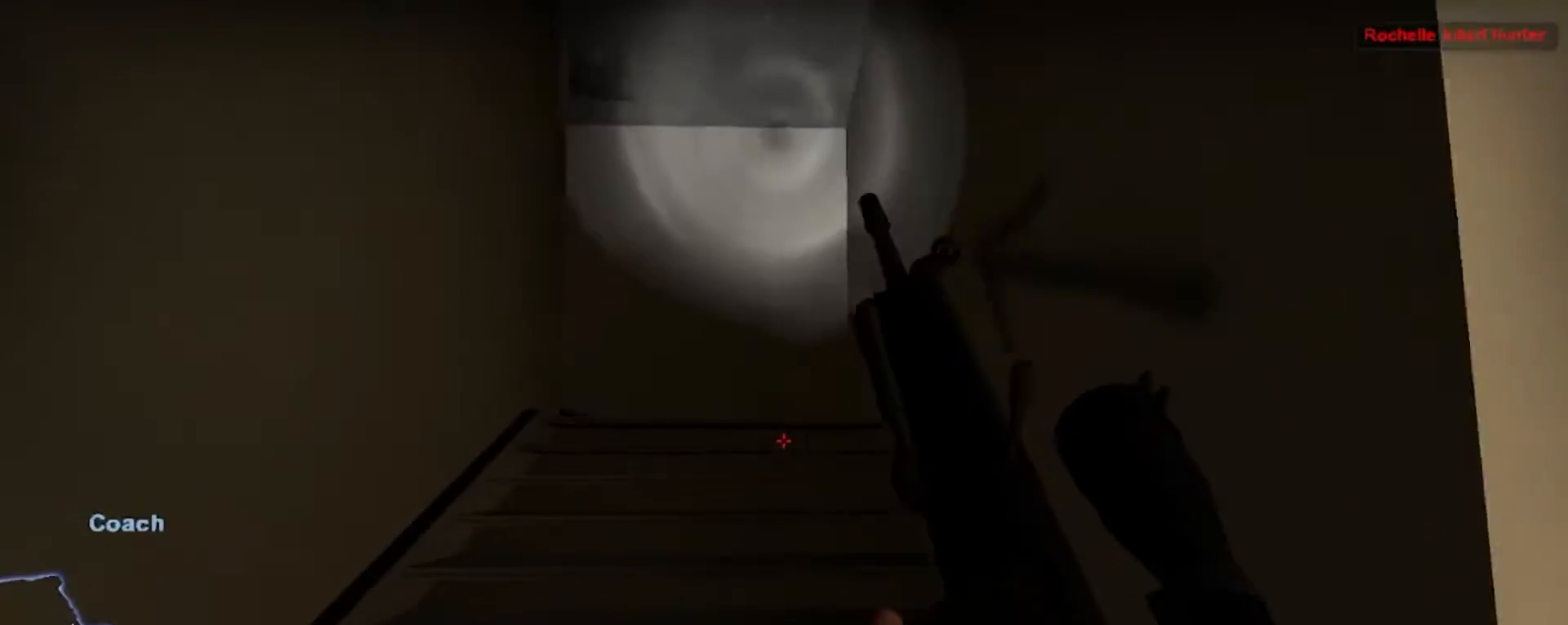
{"keys": ["w"], "mouse": [], "events": [[33, "a", "up"], [133, "w", "down"]]}
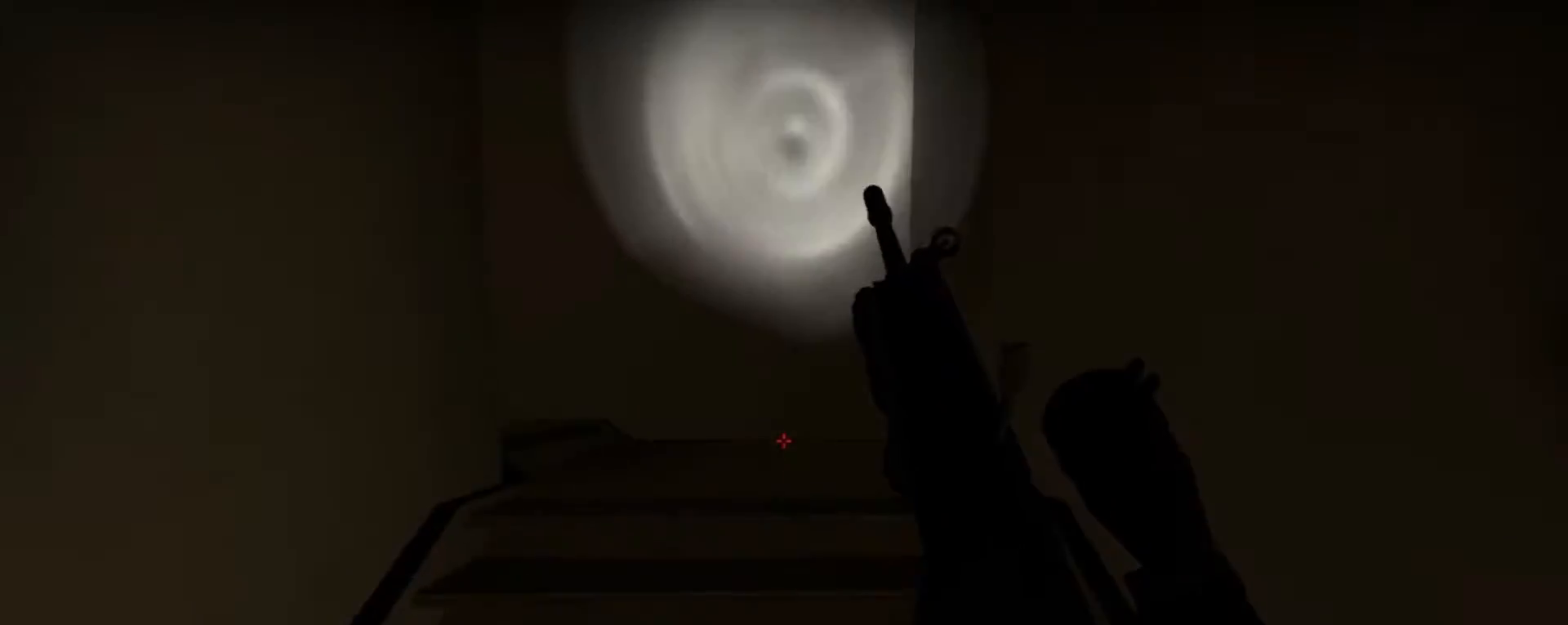
{"keys": ["d"], "mouse": [], "events": [[33, "d", "down"], [167, "w", "up"], [300, "d", "up"], [500, "d", "down"]]}
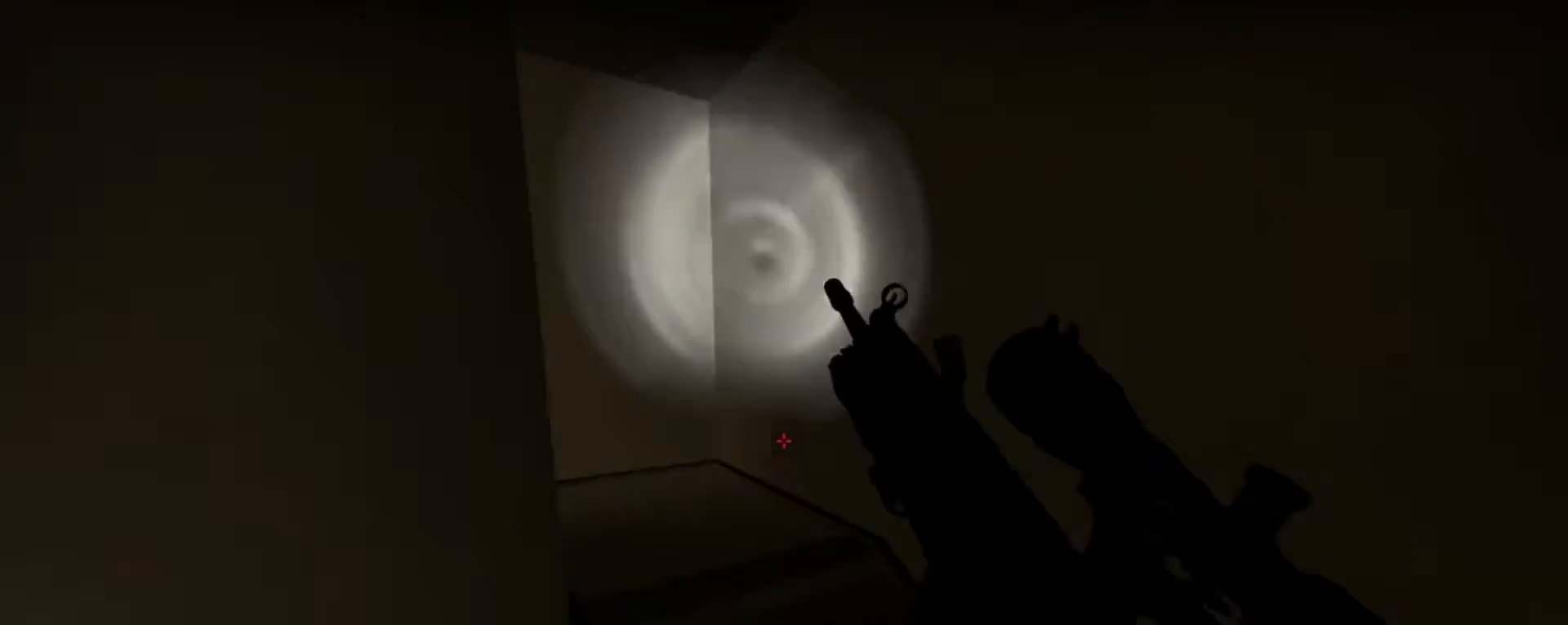
{"keys": ["d", "w"], "mouse": [], "events": [[200, "d", "up"], [233, "w", "down"], [400, "d", "down"]]}
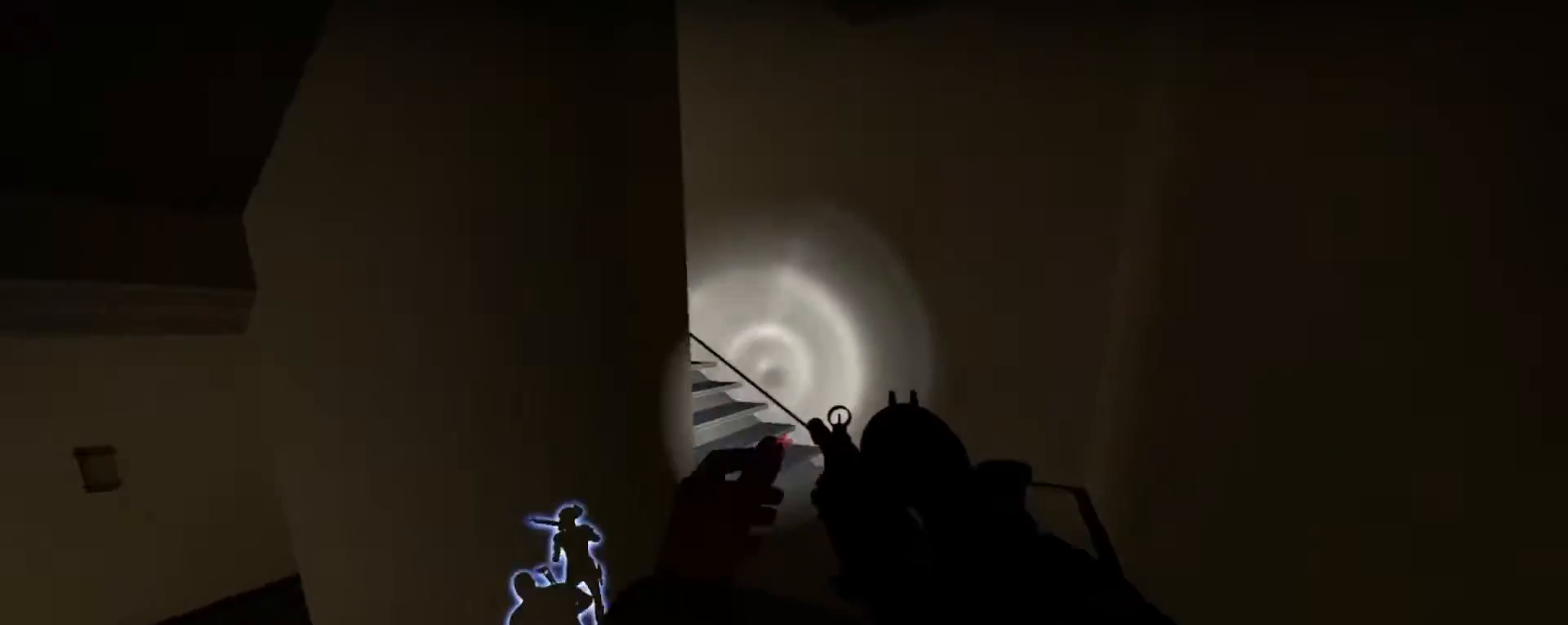
{"keys": ["d", "w"], "mouse": [], "events": []}
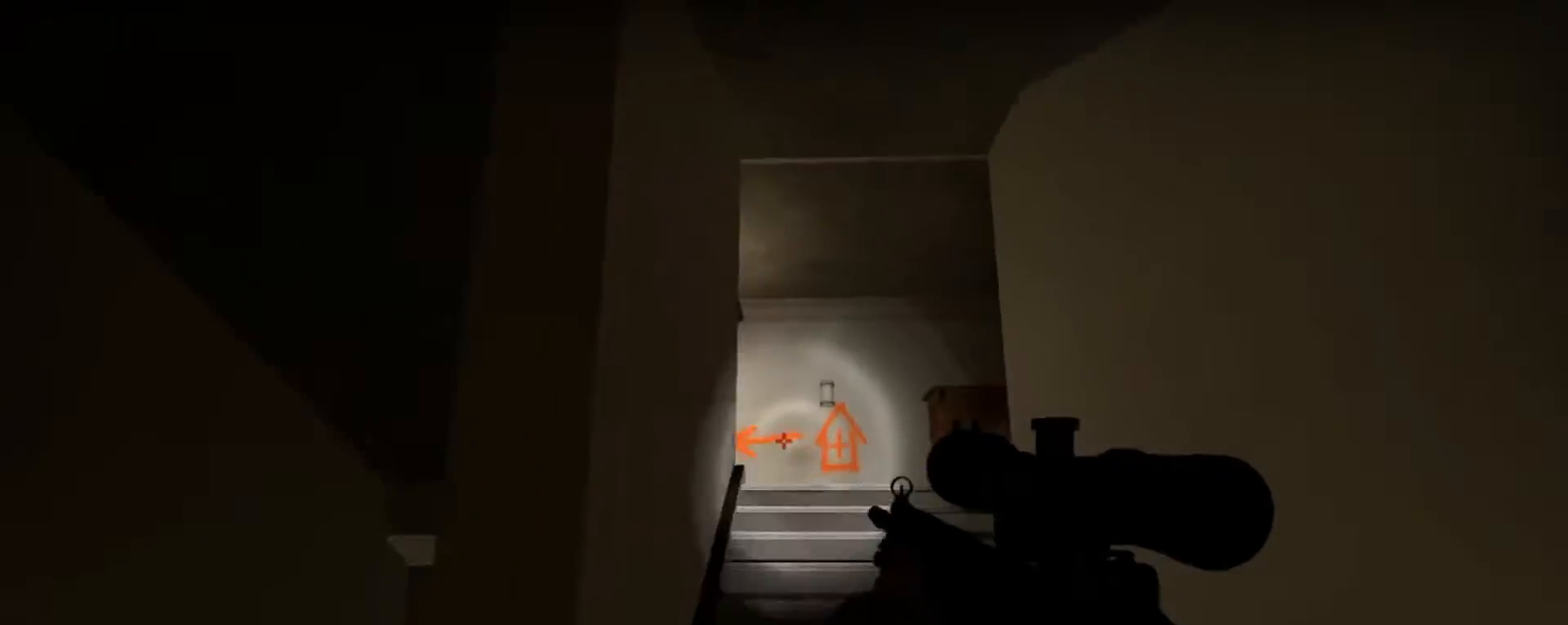
{"keys": ["w"], "mouse": [], "events": [[33, "d", "up"]]}
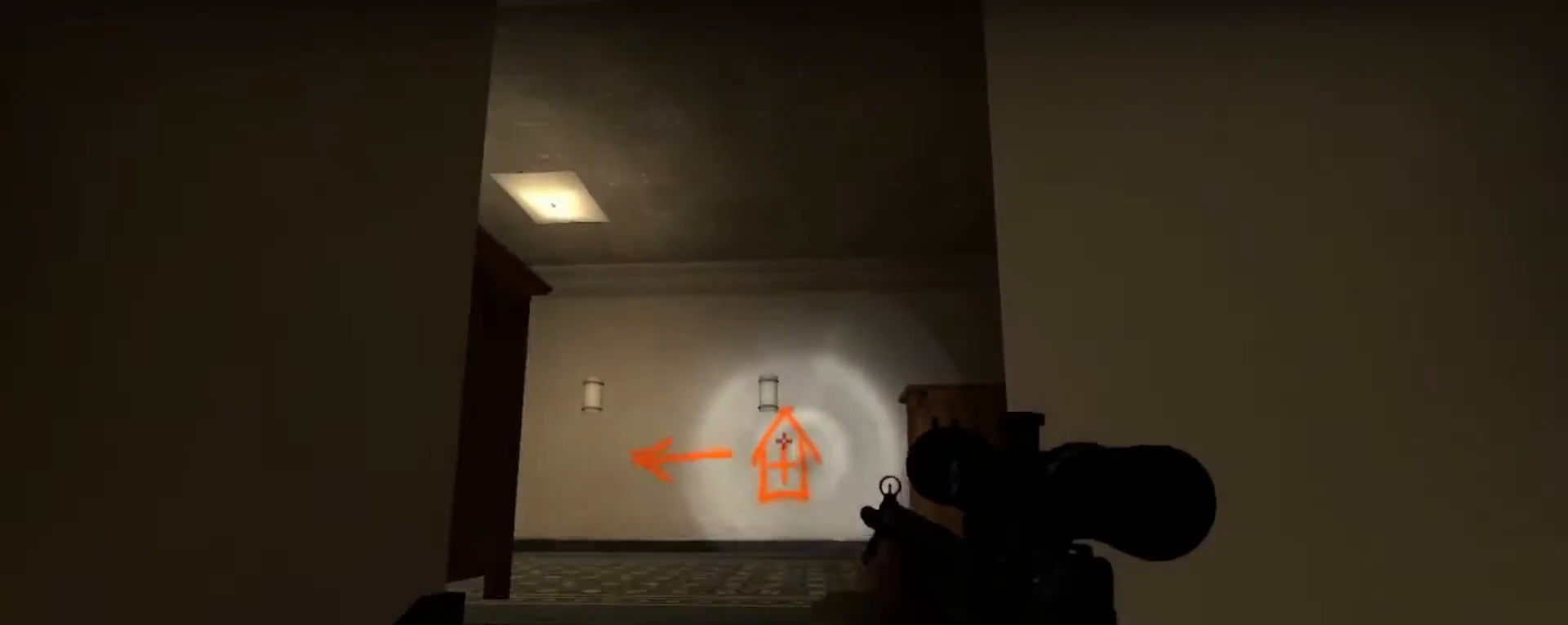
{"keys": ["w"], "mouse": [], "events": []}
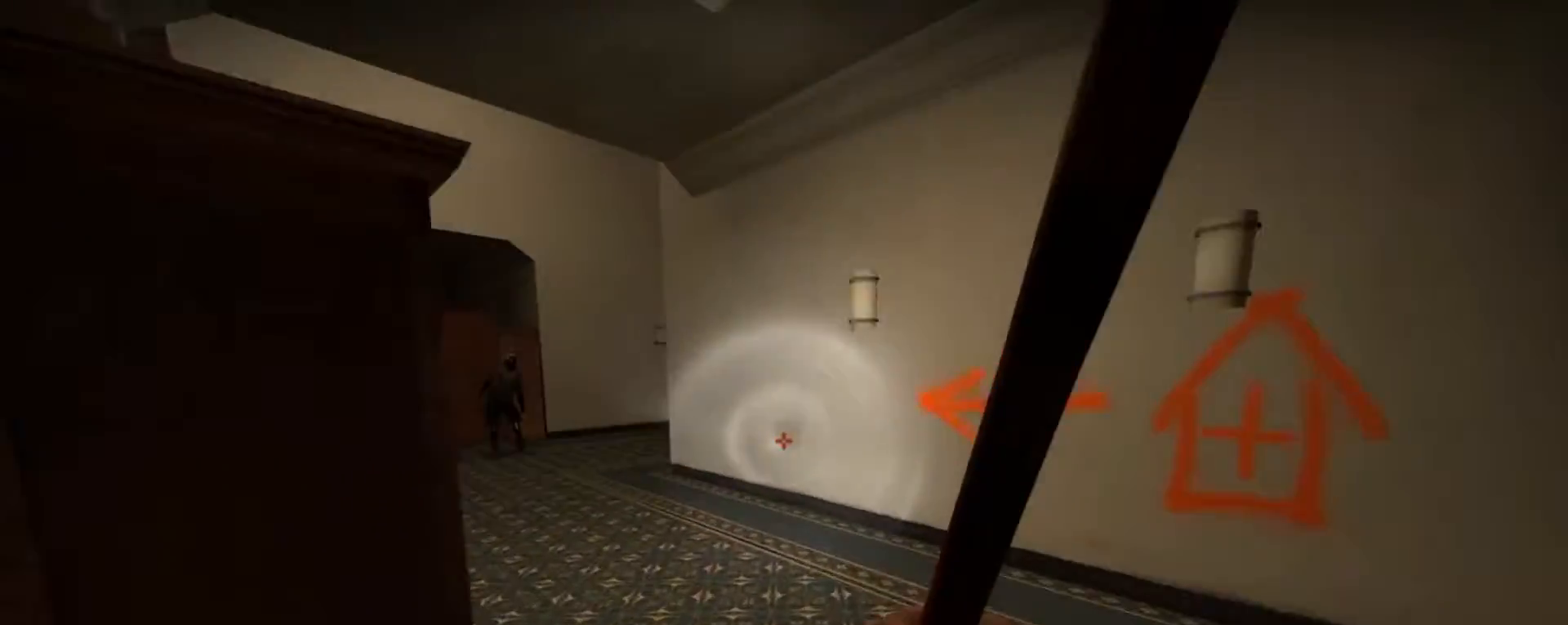
{"keys": ["w"], "mouse": [], "events": [[33, "mouse_wheel", "down"], [100, "mouse_wheel", "up"]]}
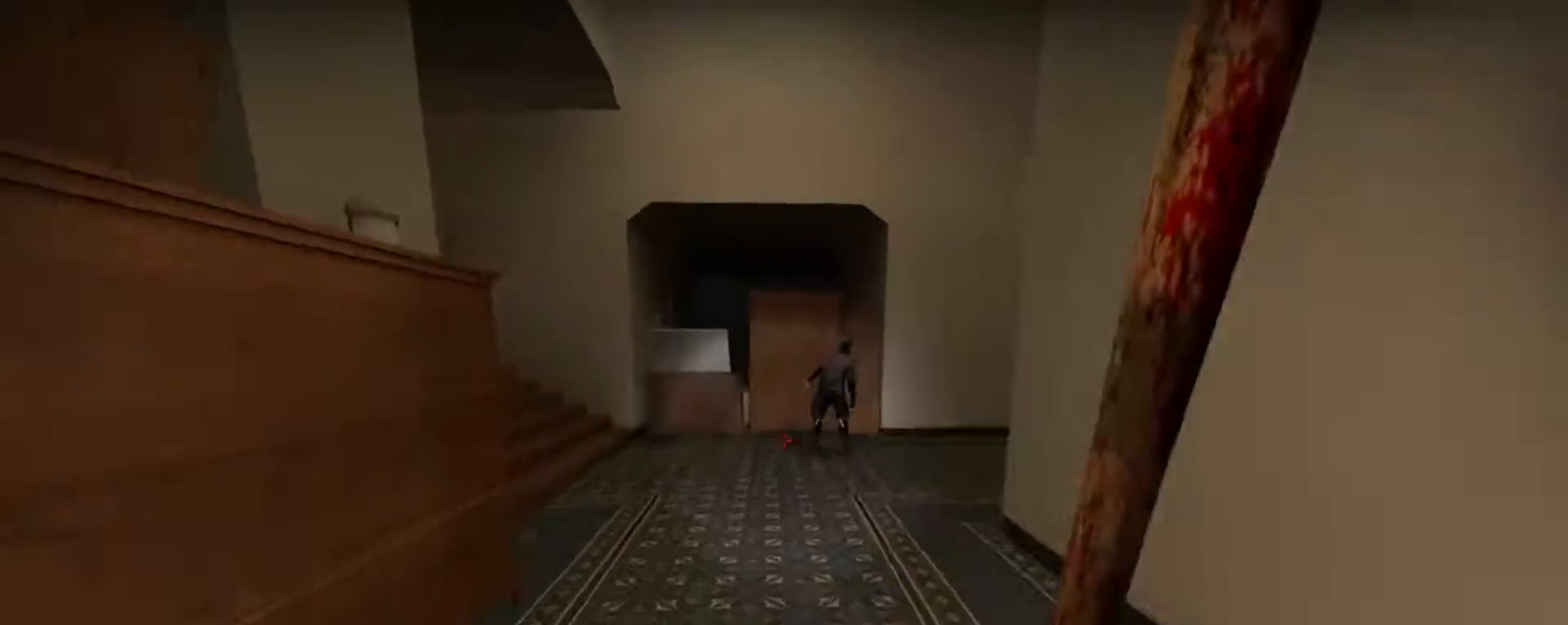
{"keys": ["w"], "mouse": [], "events": []}
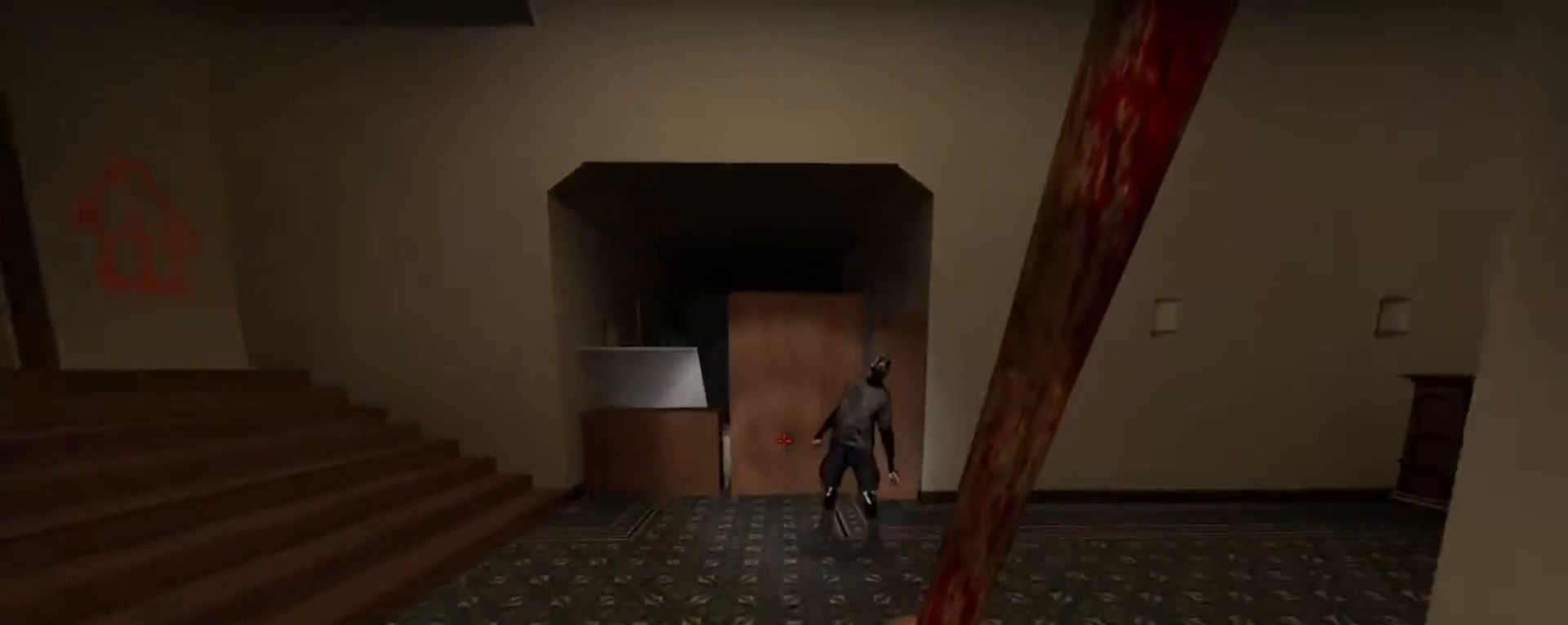
{"keys": ["w"], "mouse": [], "events": [[333, "mouse_left", "down"], [500, "mouse_left", "up"]]}
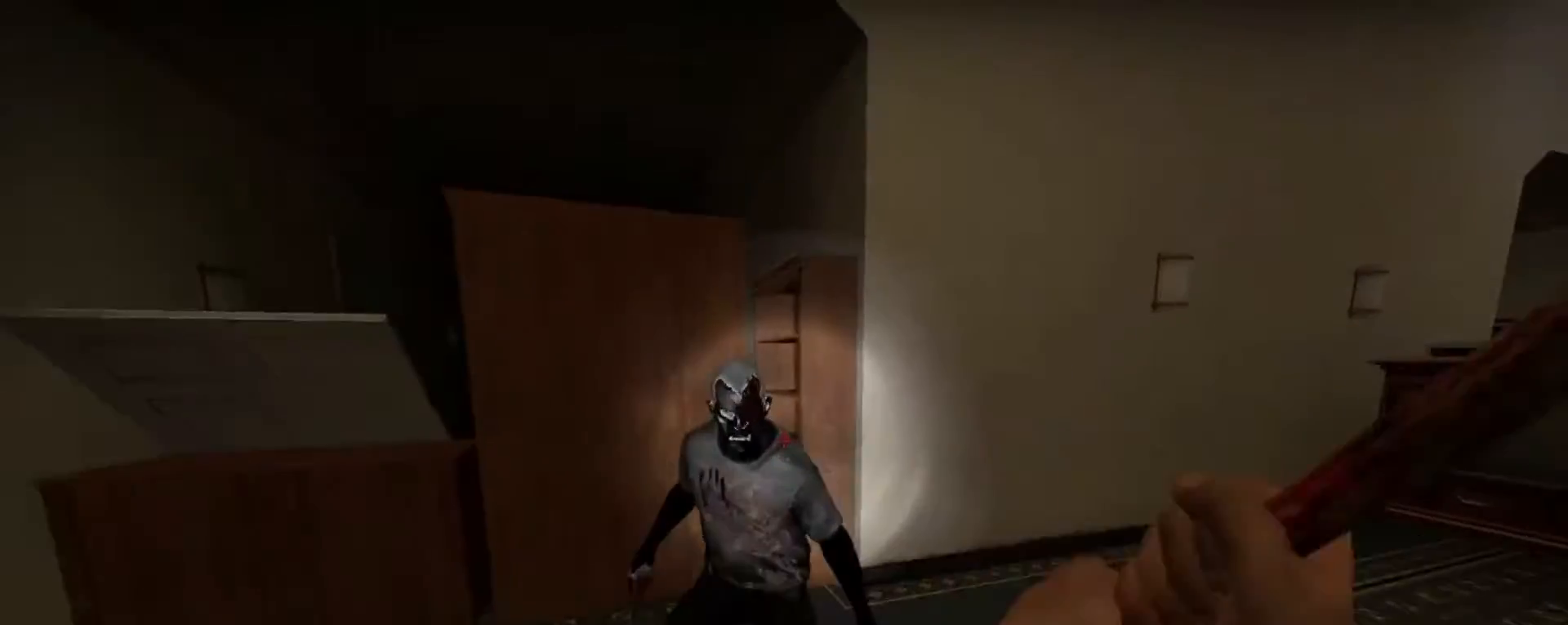
{"keys": ["w"], "mouse": [], "events": [[100, "a", "down"], [433, "a", "up"]]}
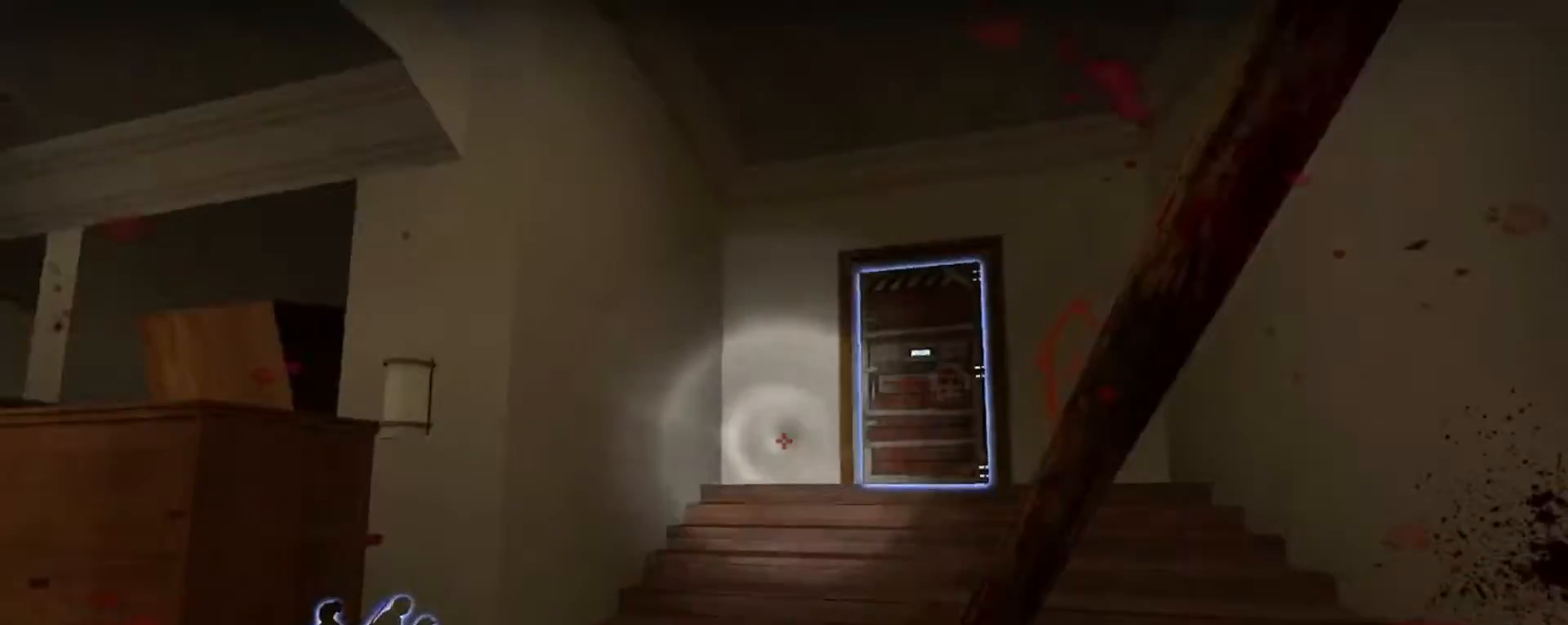
{"keys": ["w"], "mouse": [], "events": []}
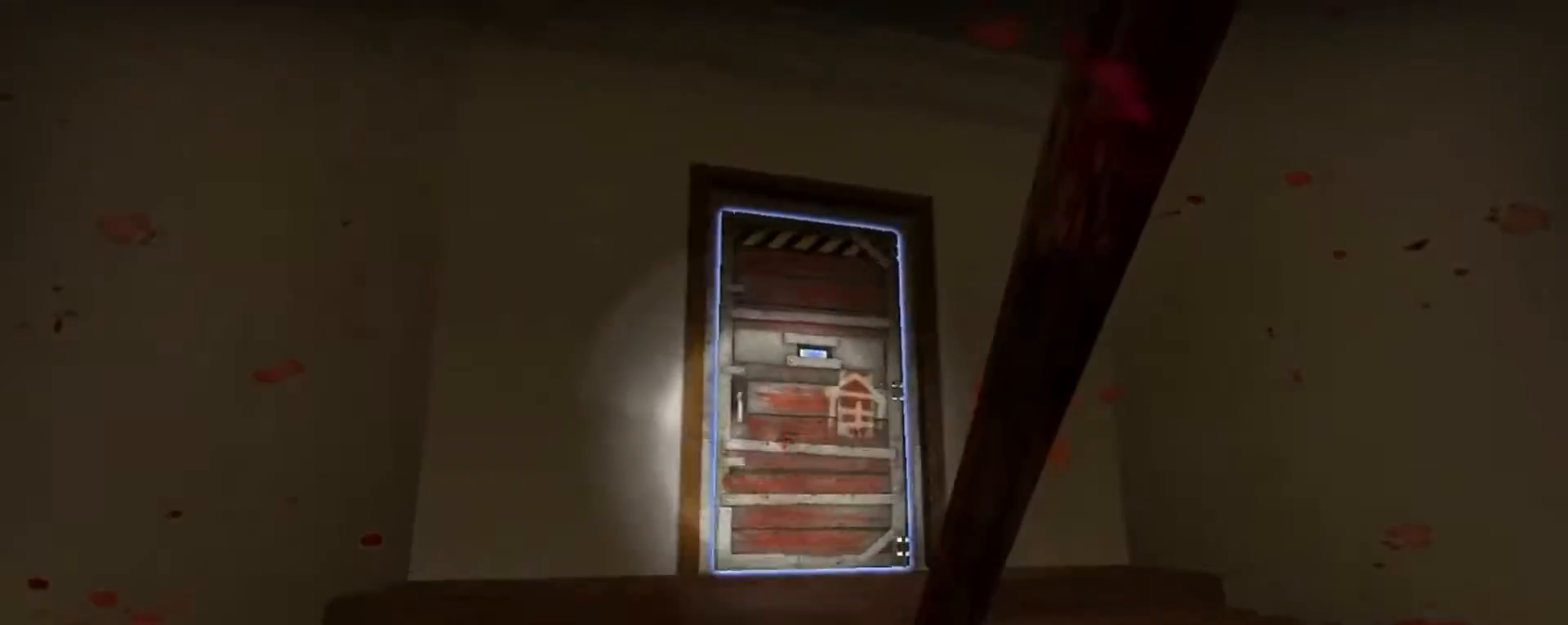
{"keys": ["w"], "mouse": [], "events": [[100, "e", "down"], [300, "e", "up"]]}
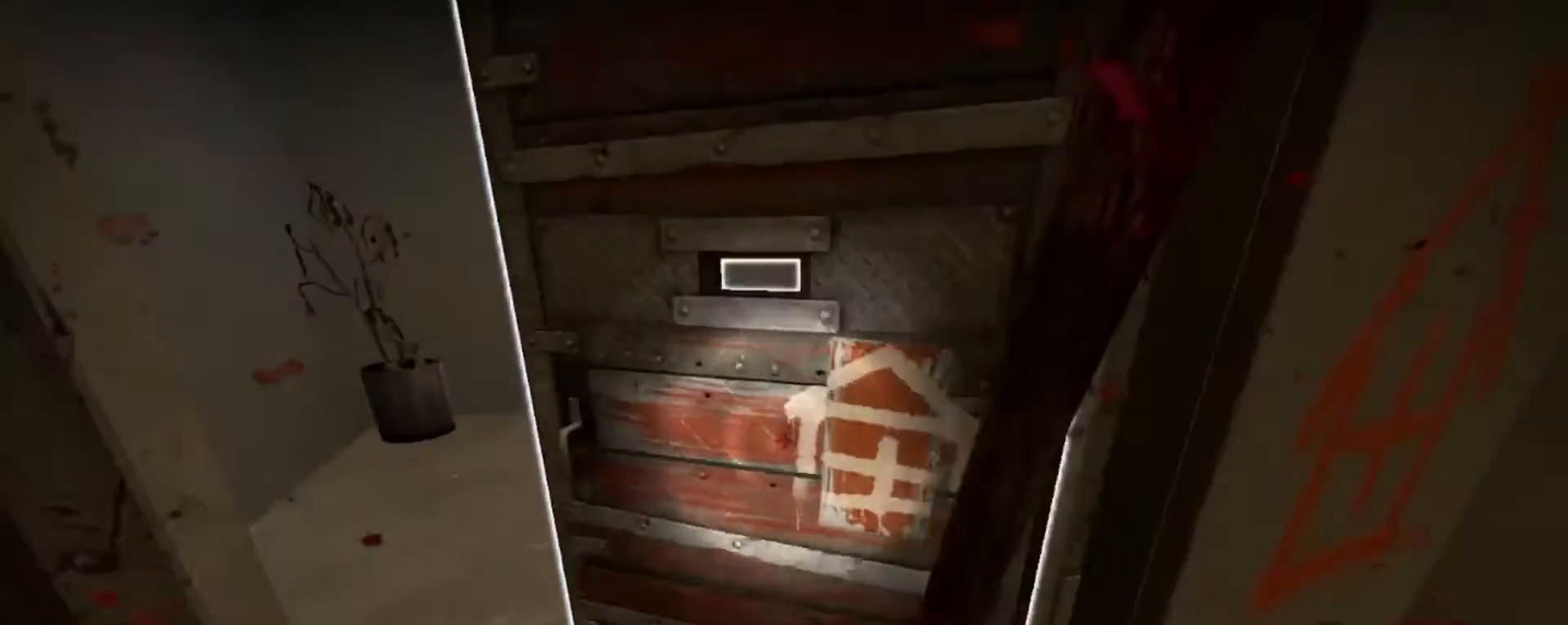
{"keys": ["a"], "mouse": [], "events": [[267, "a", "down"], [367, "w", "up"]]}
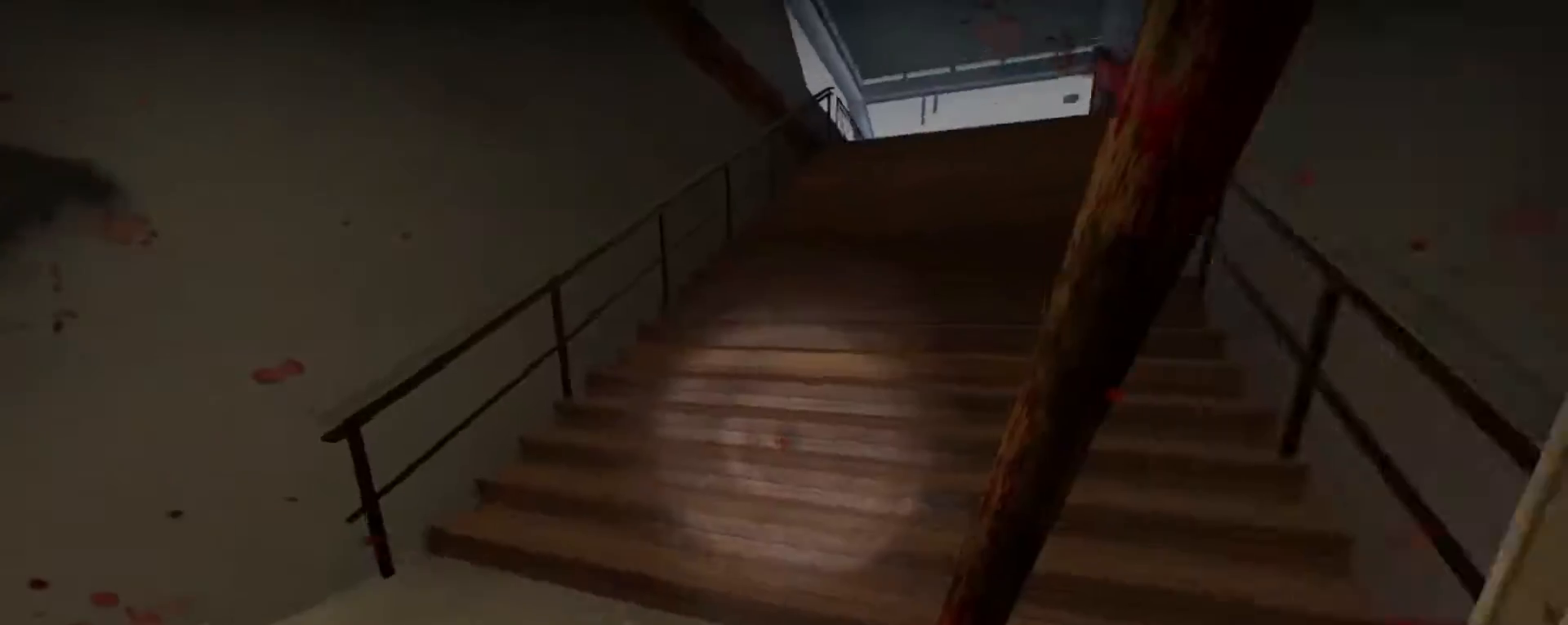
{"keys": [], "mouse": [], "events": [[267, "s", "down"], [333, "a", "up"], [467, "s", "up"]]}
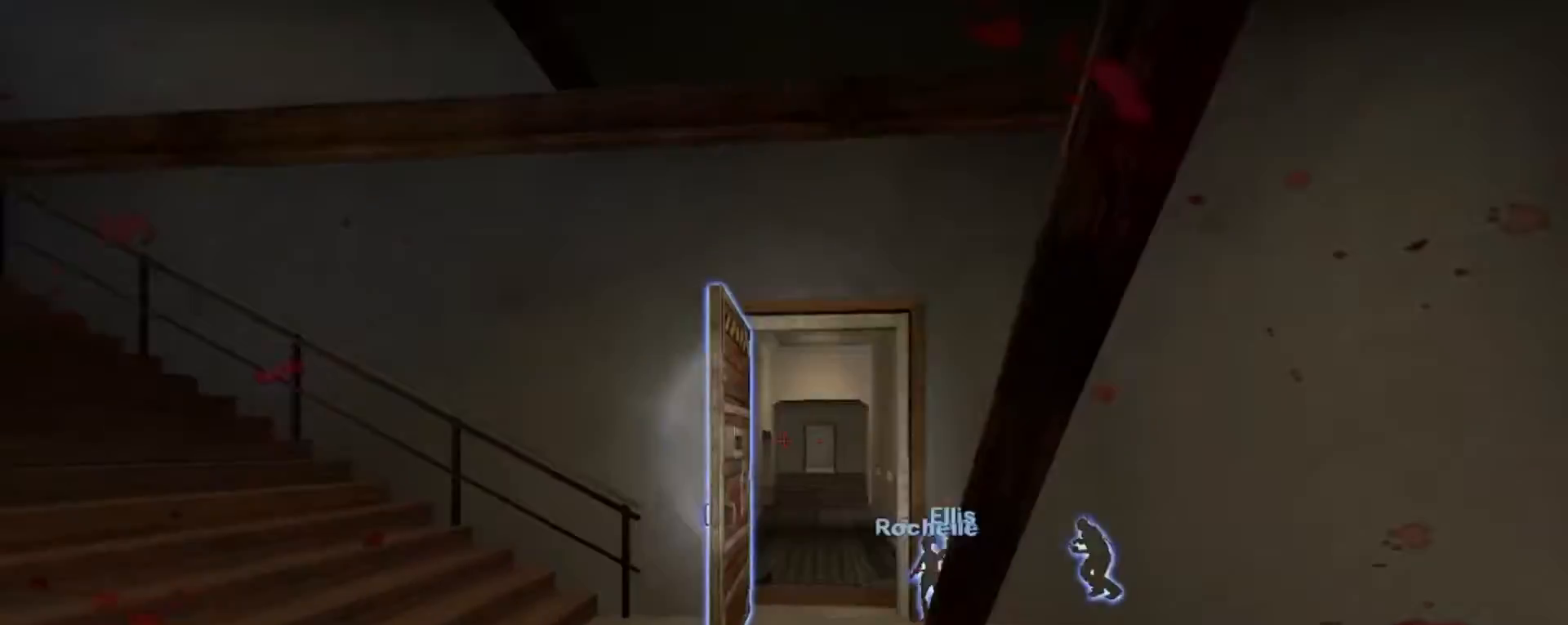
{"keys": ["a", "w"], "mouse": [], "events": [[333, "a", "down"], [500, "w", "down"]]}
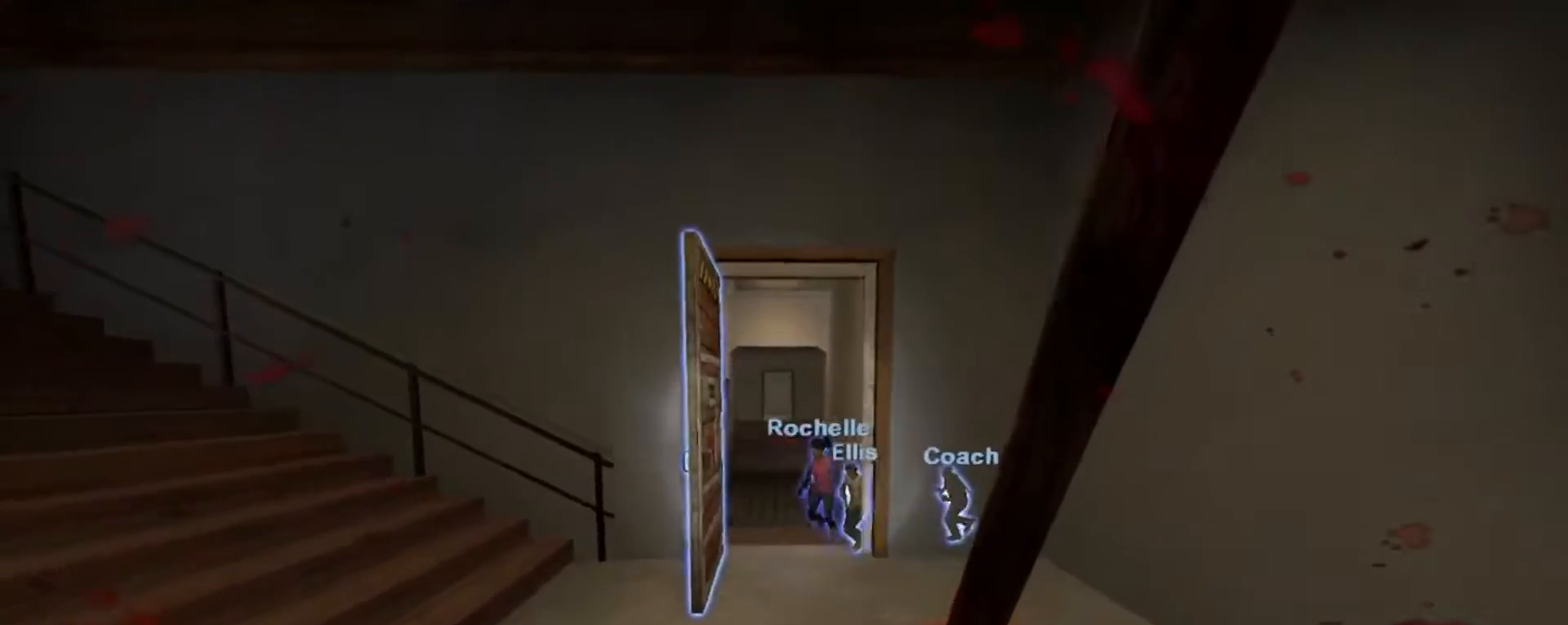
{"keys": [], "mouse": [], "events": [[33, "a", "up"], [167, "w", "up"]]}
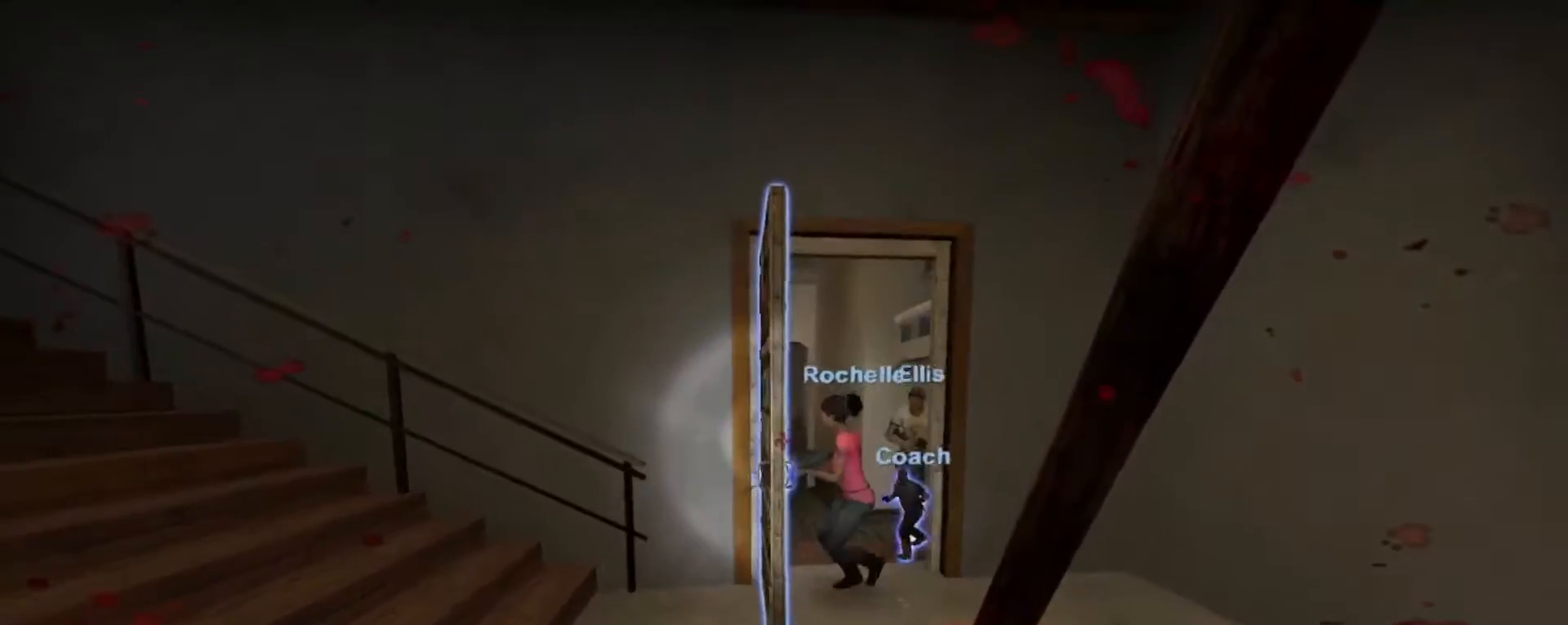
{"keys": [], "mouse": [], "events": []}
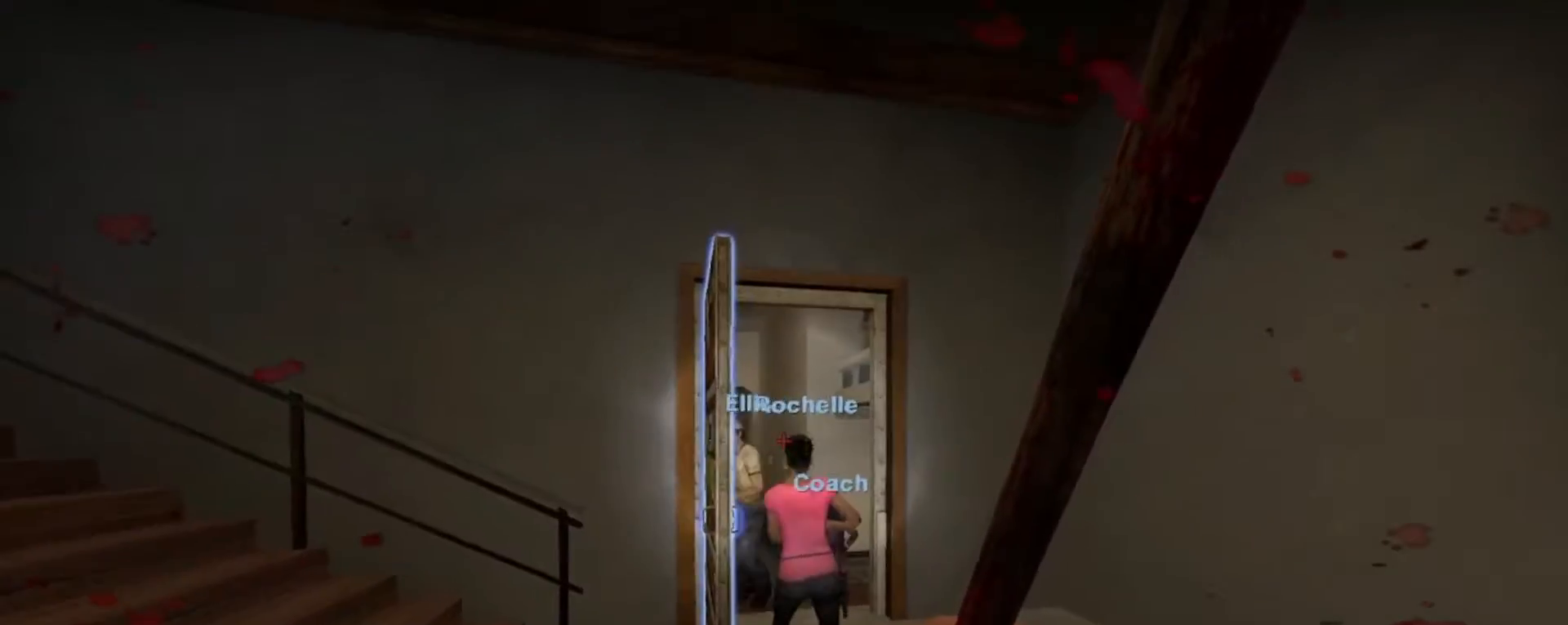
{"keys": [], "mouse": [], "events": []}
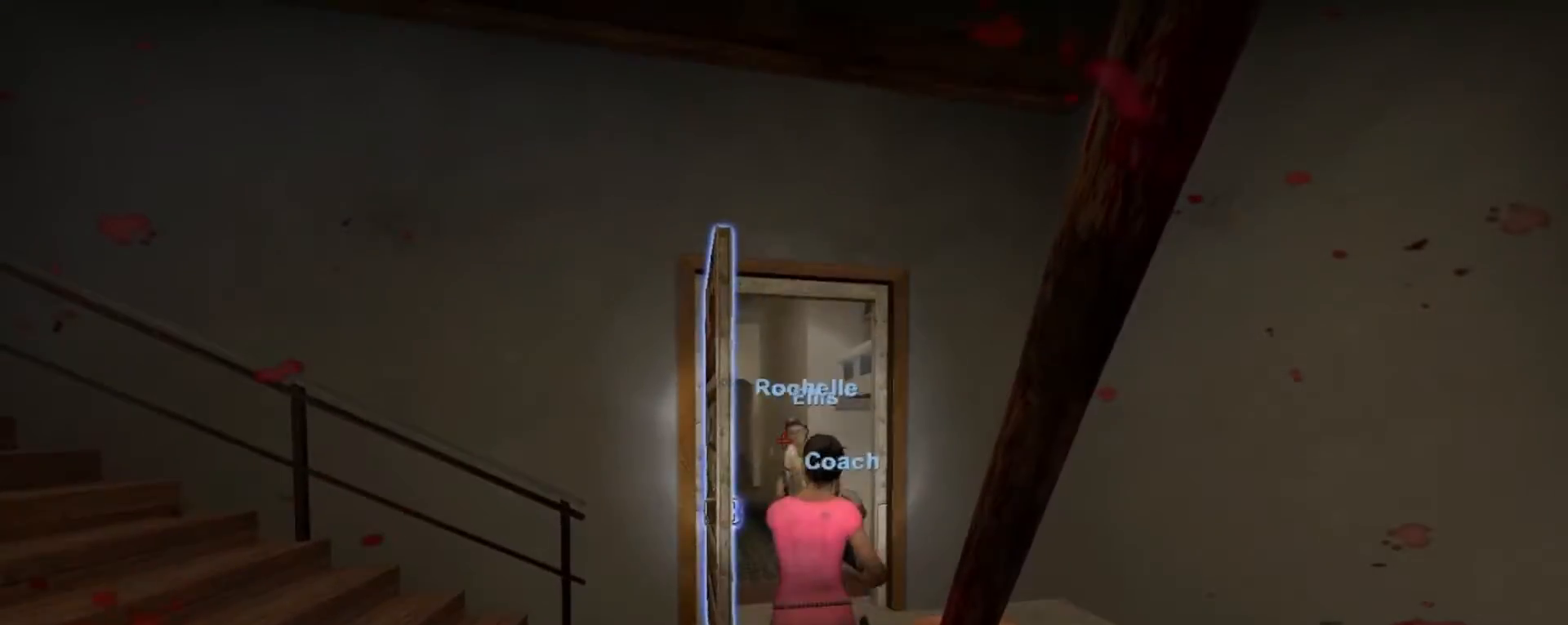
{"keys": [], "mouse": [], "events": []}
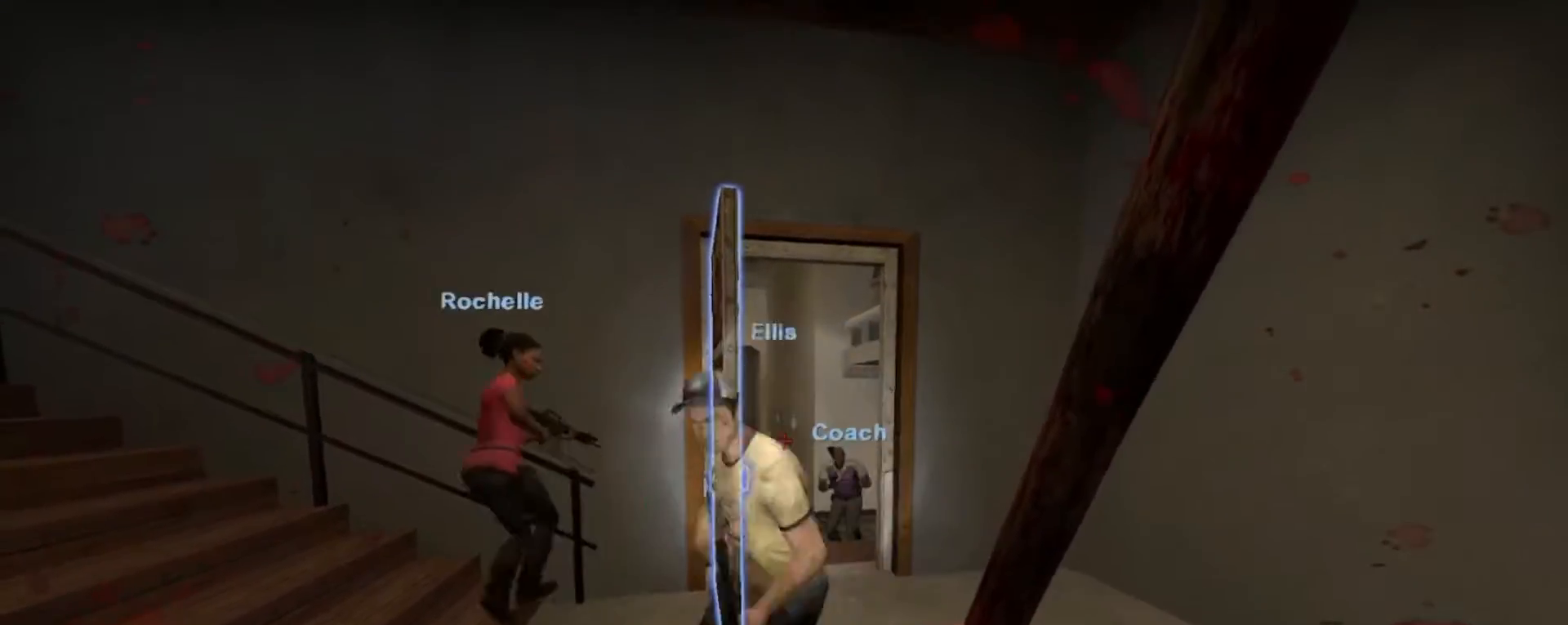
{"keys": [], "mouse": [], "events": []}
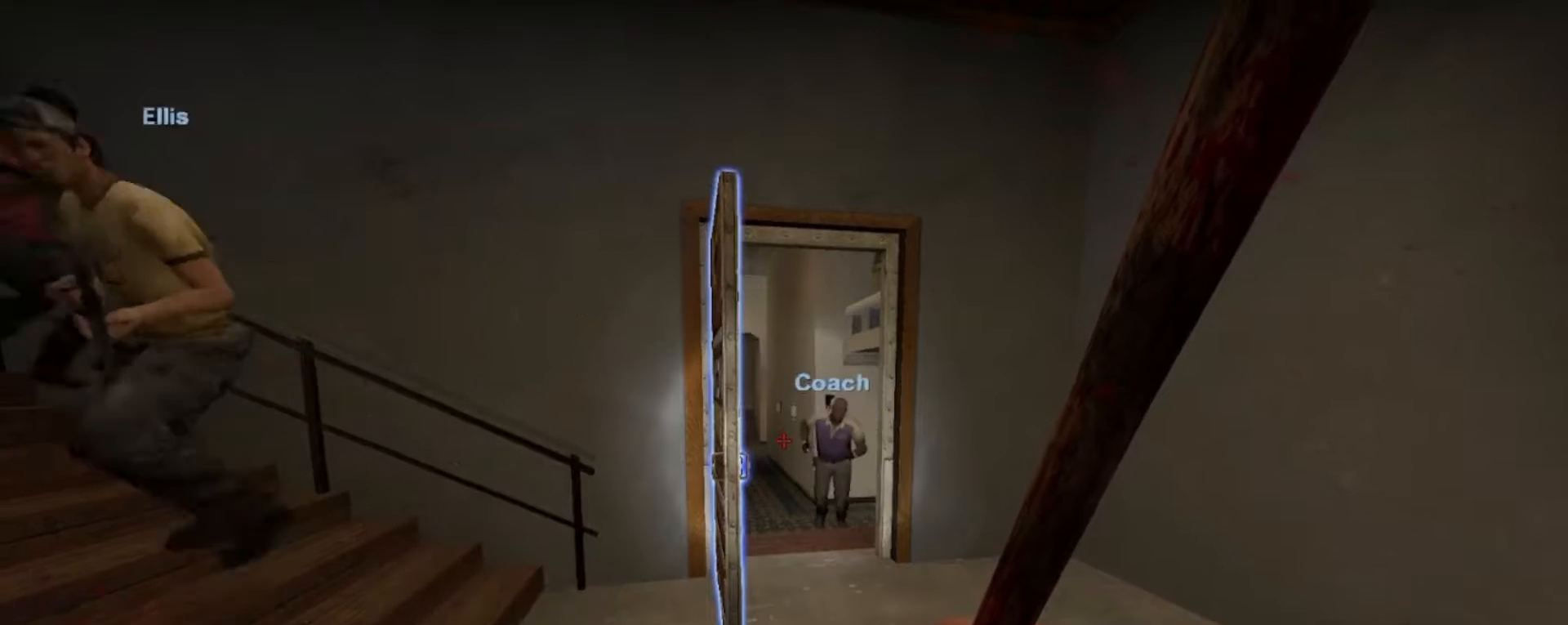
{"keys": [], "mouse": [], "events": []}
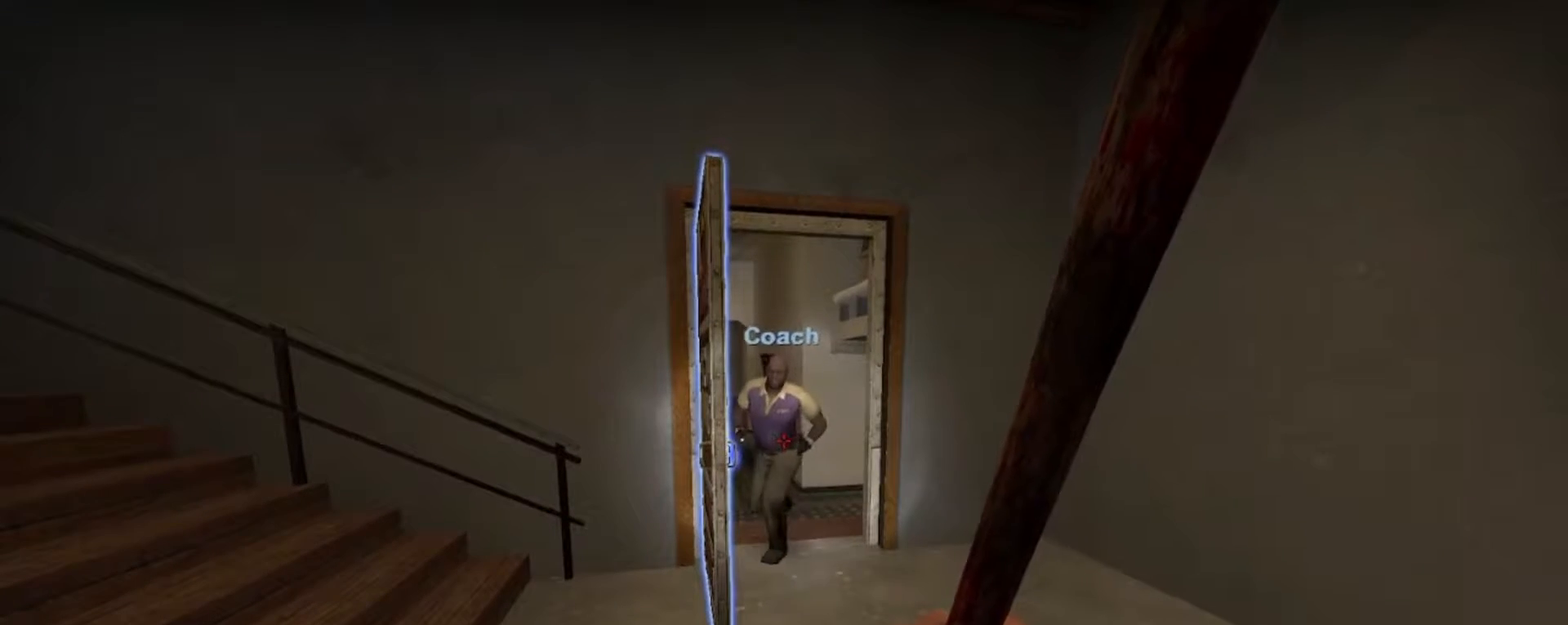
{"keys": [], "mouse": [], "events": []}
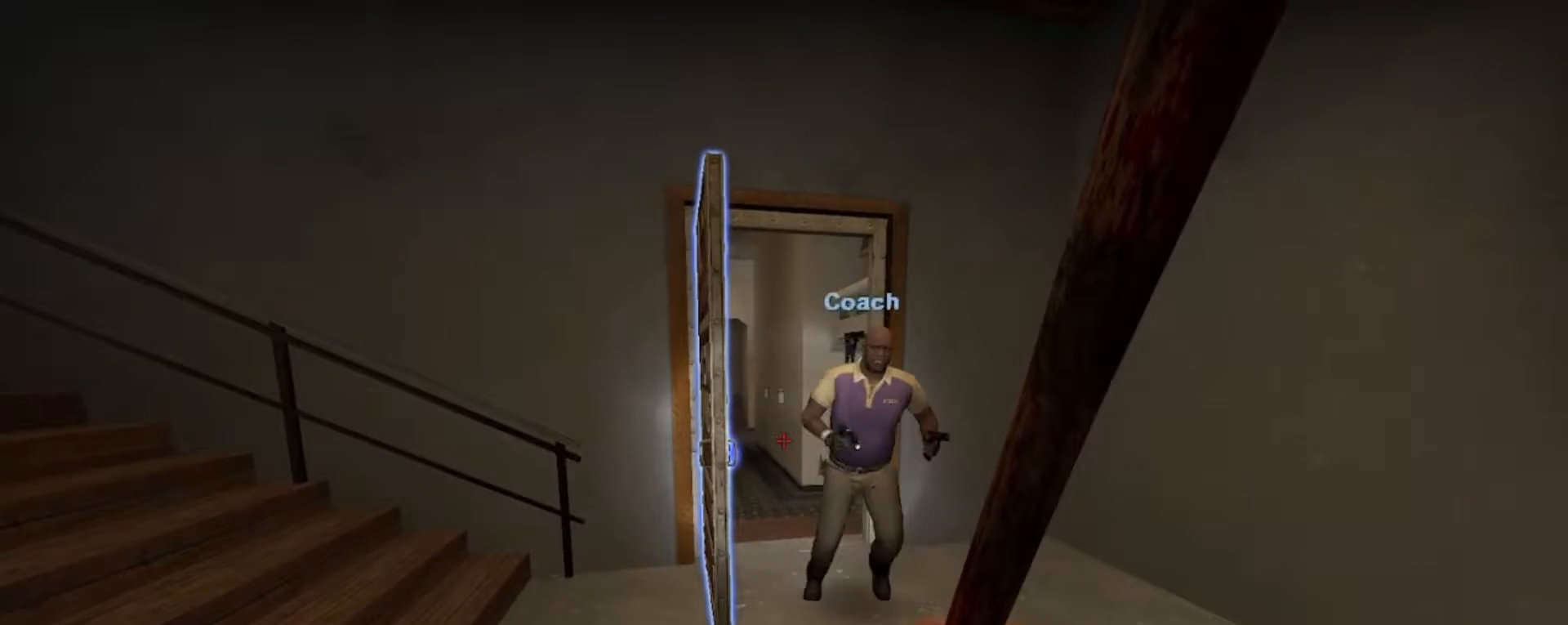
{"keys": [], "mouse": [], "events": [[267, "w", "down"], [300, "e", "down"], [467, "e", "up"], [500, "w", "up"]]}
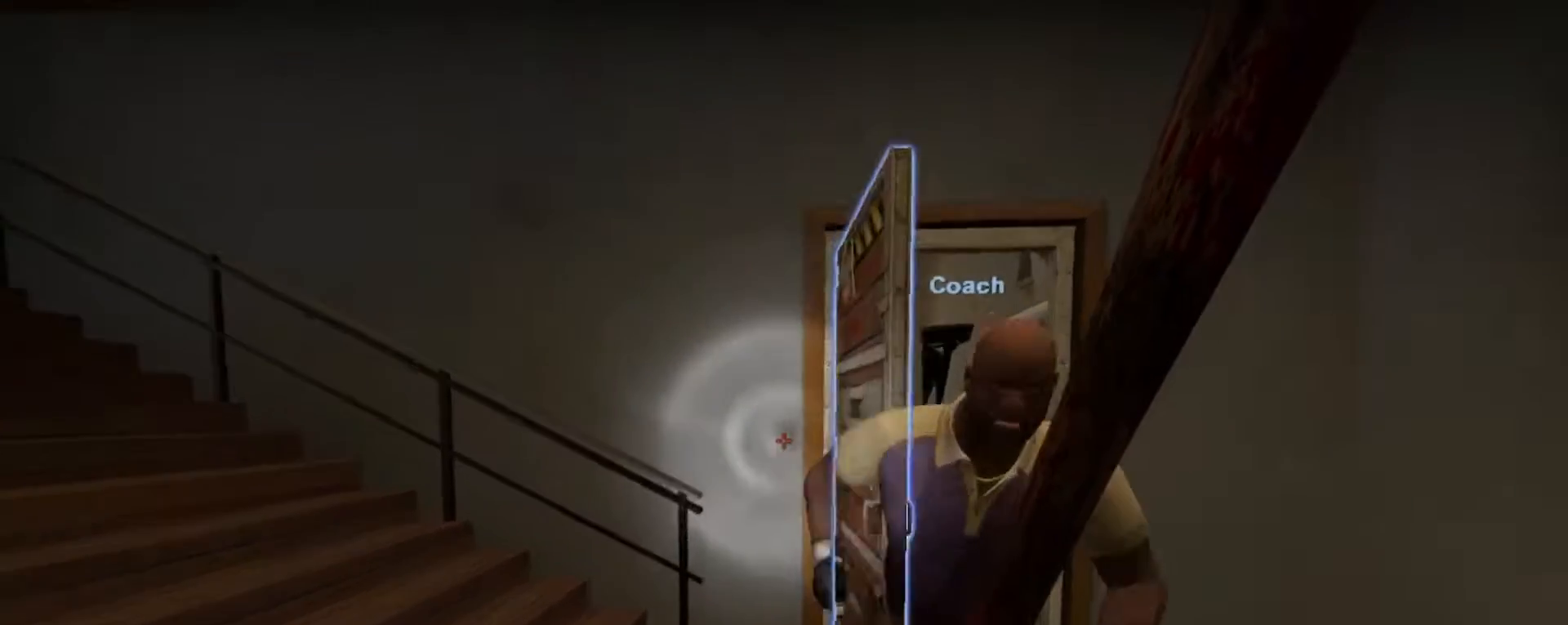
{"keys": [], "mouse": [], "events": []}
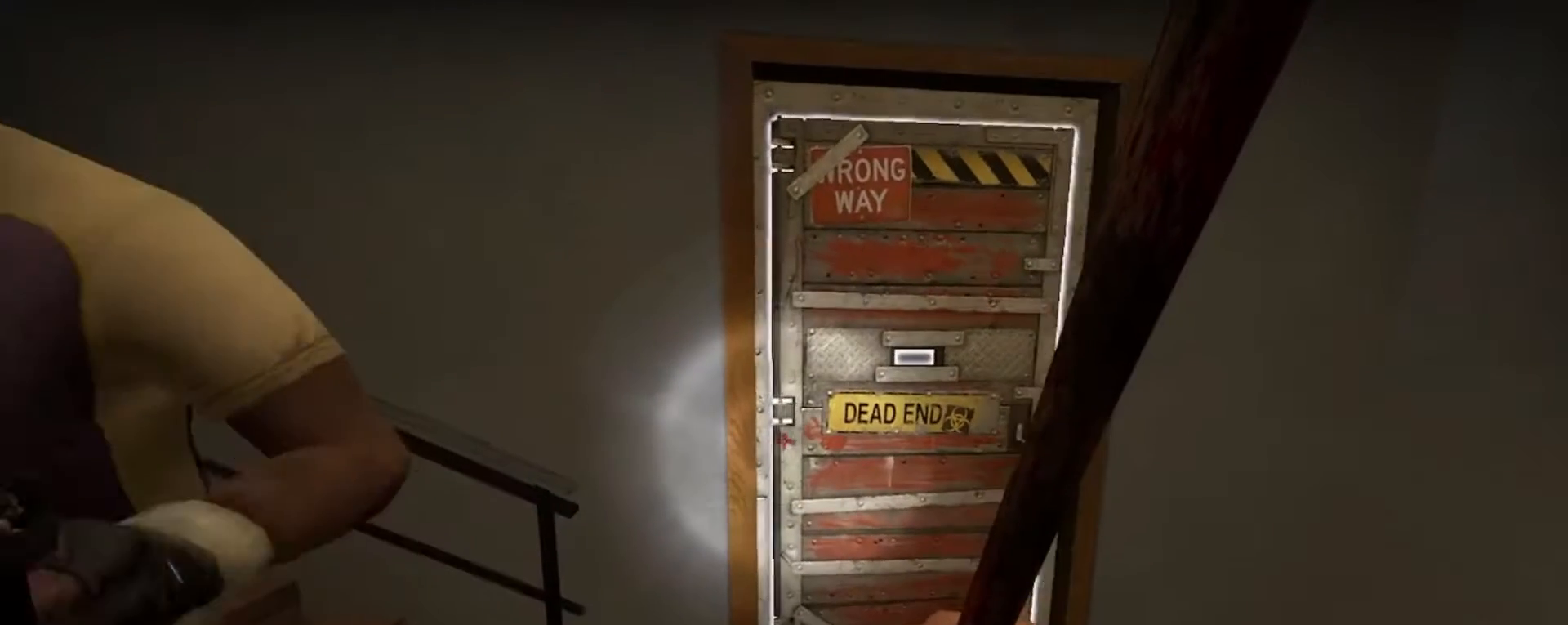
{"keys": [], "mouse": [], "events": []}
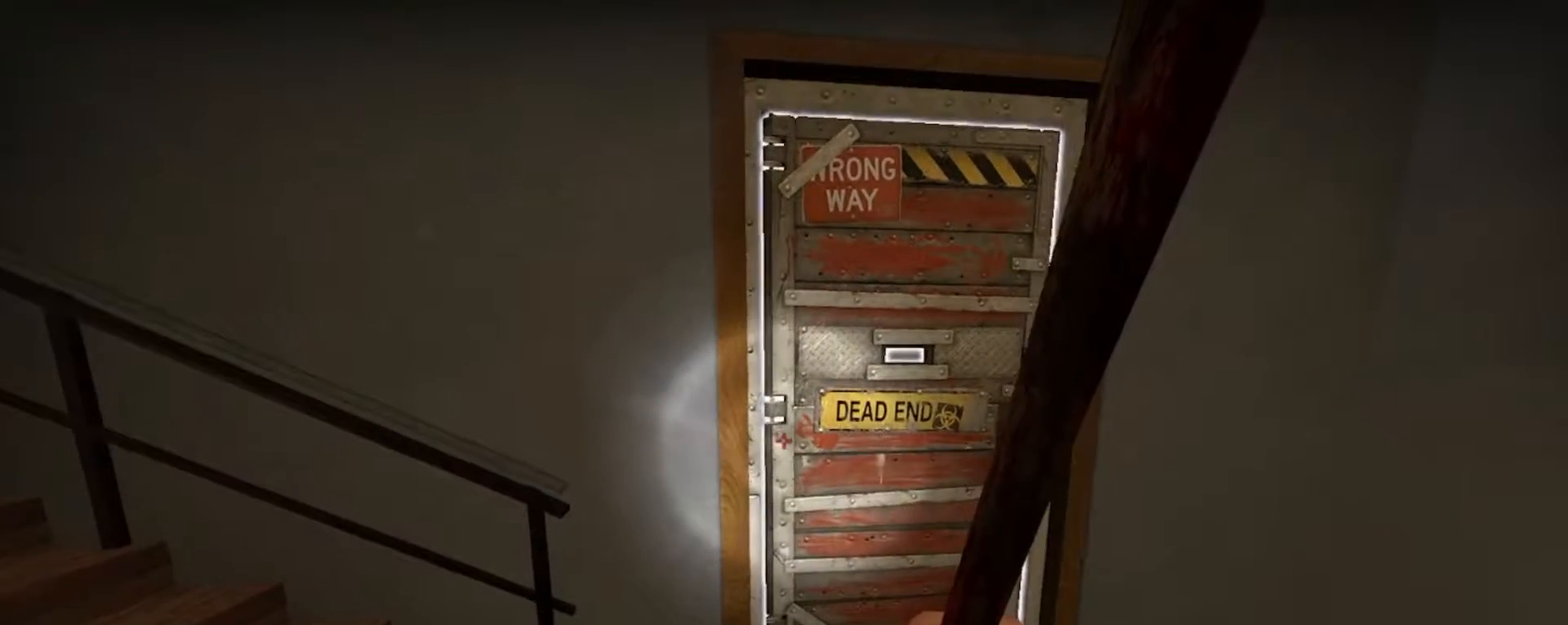
{"keys": [], "mouse": ["left"], "events": [[233, "mouse_left", "down"]]}
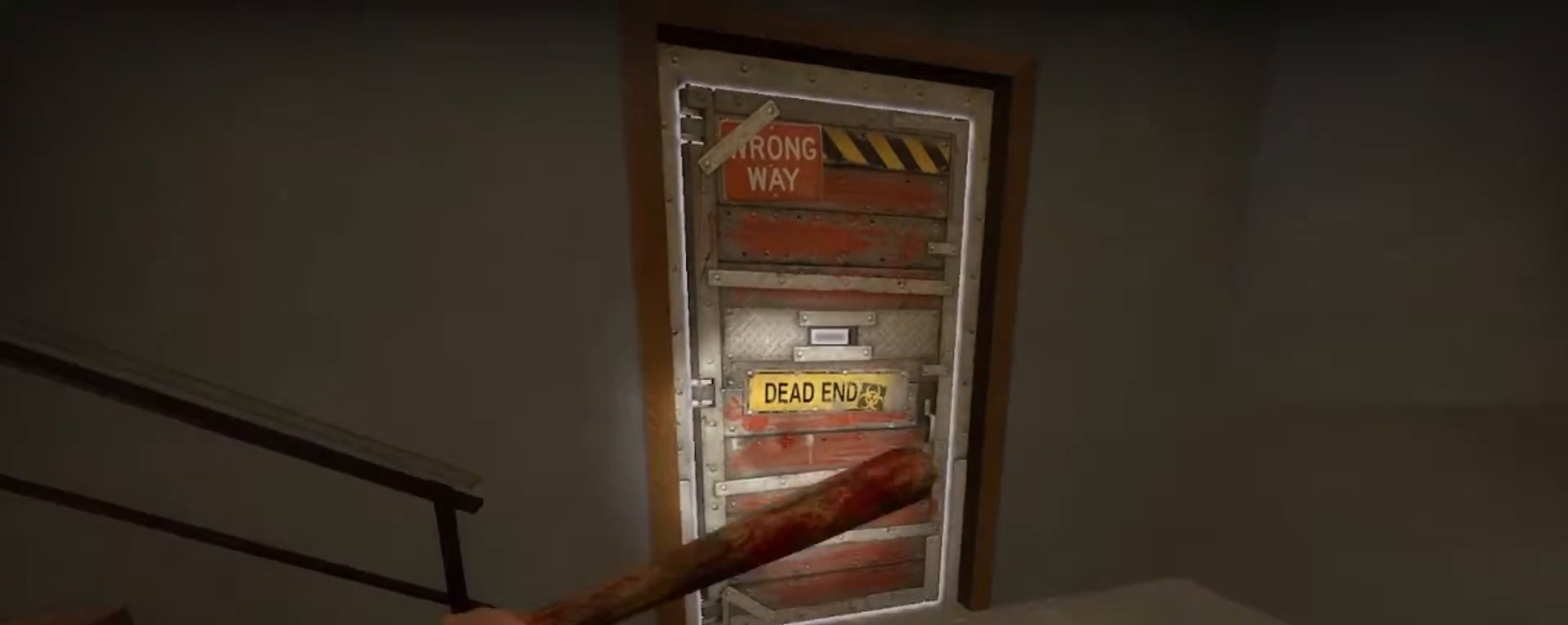
{"keys": [], "mouse": ["left"], "events": []}